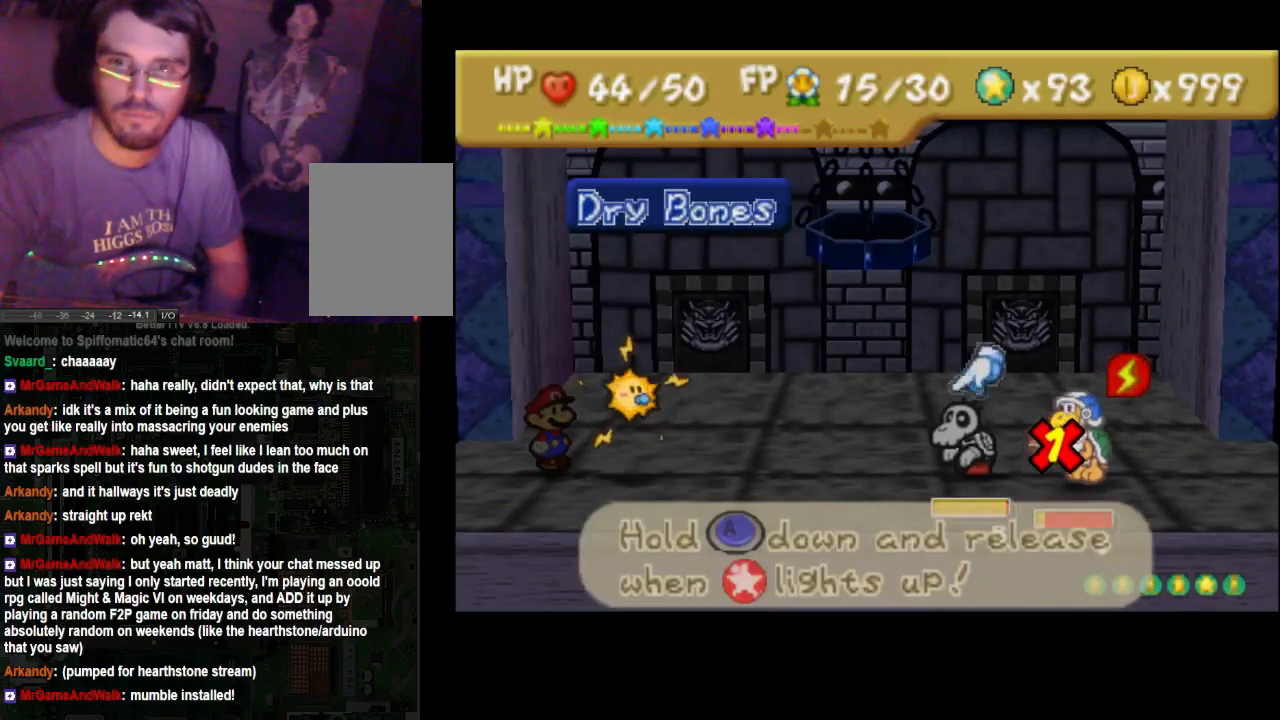
Gameplay with a controller (Xbox layout); each line is a JSON object with the inputs held at the frame after it. "events" lists button and stick changes between this image and that frame as [ms after this image, input, new state], when the widget could be followed in between. Not read: A L3 R3.
{"buttons": [], "left_stick": "right", "right_stick": "center", "events": [[433, "left_stick", "right"]]}
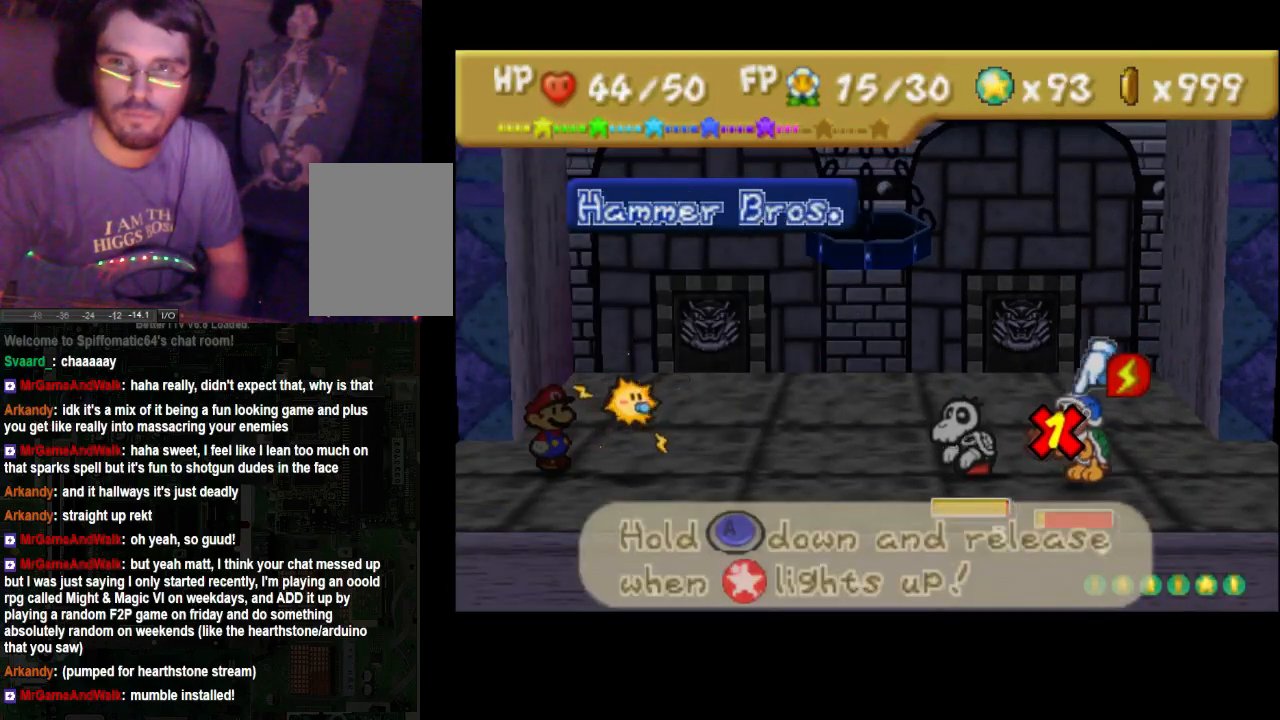
{"buttons": [], "left_stick": "center", "right_stick": "center", "events": [[33, "left_stick", "center"]]}
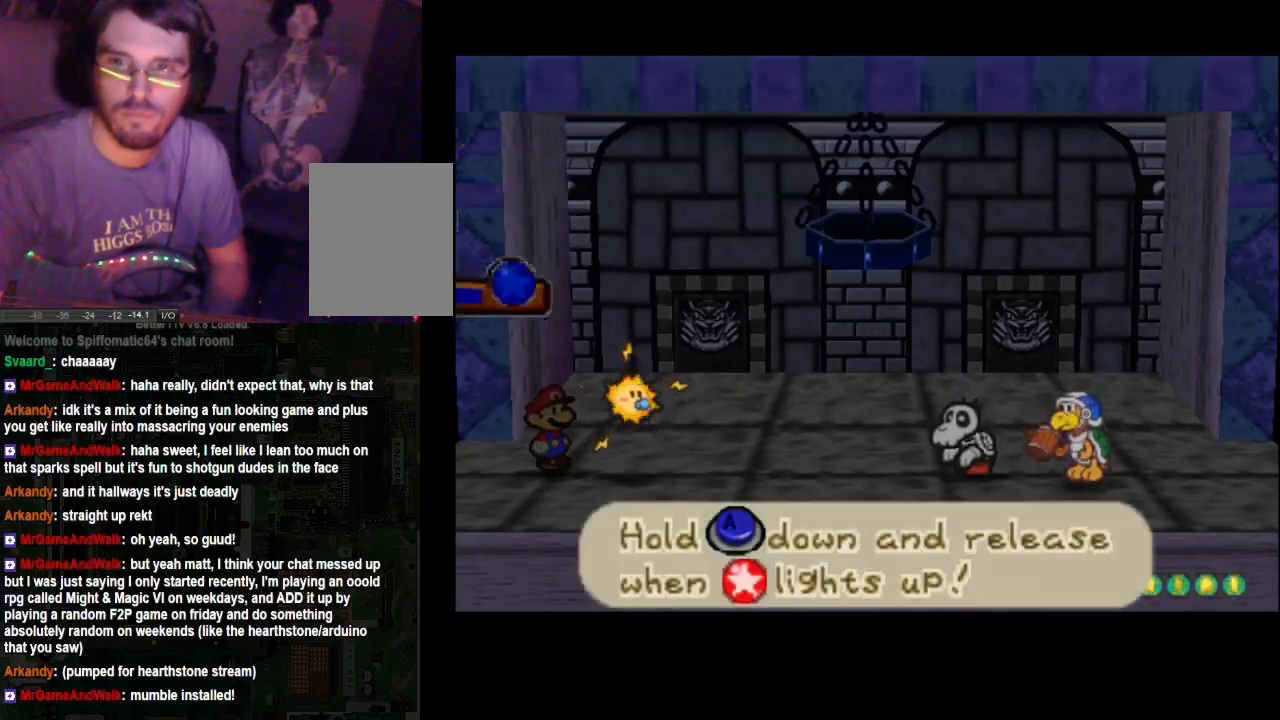
{"buttons": [], "left_stick": "center", "right_stick": "center", "events": []}
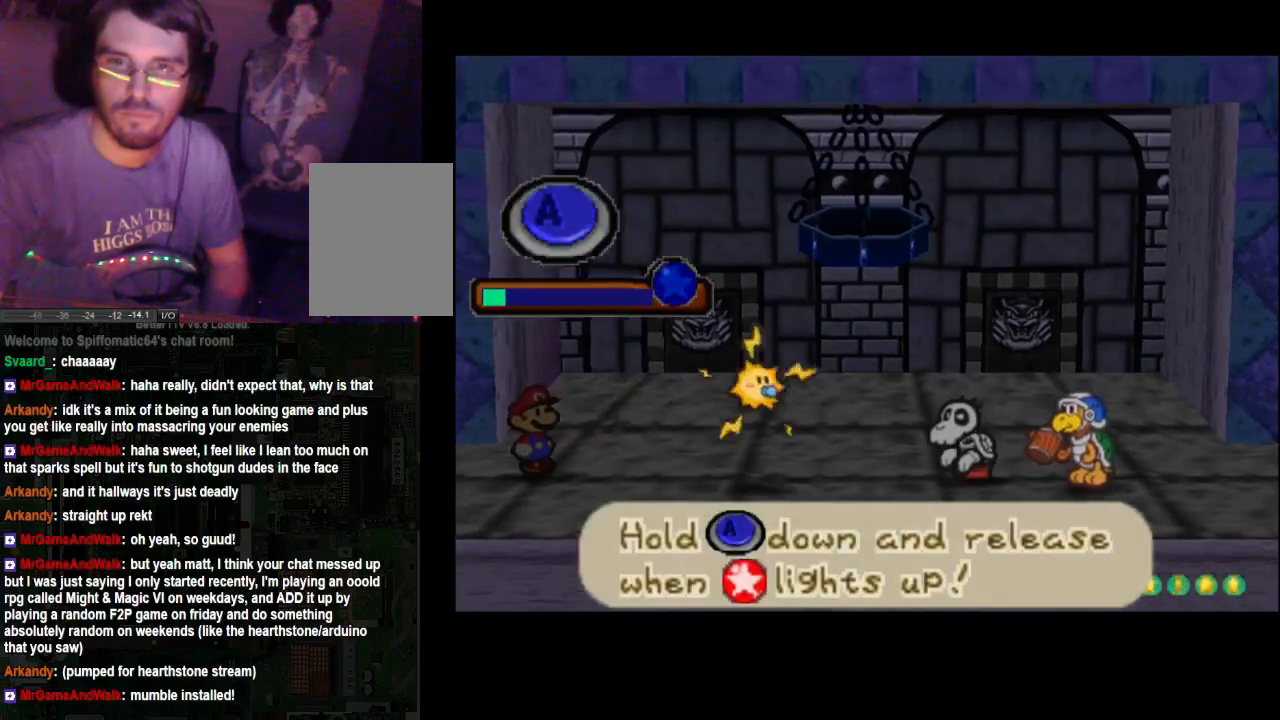
{"buttons": [], "left_stick": "center", "right_stick": "center", "events": []}
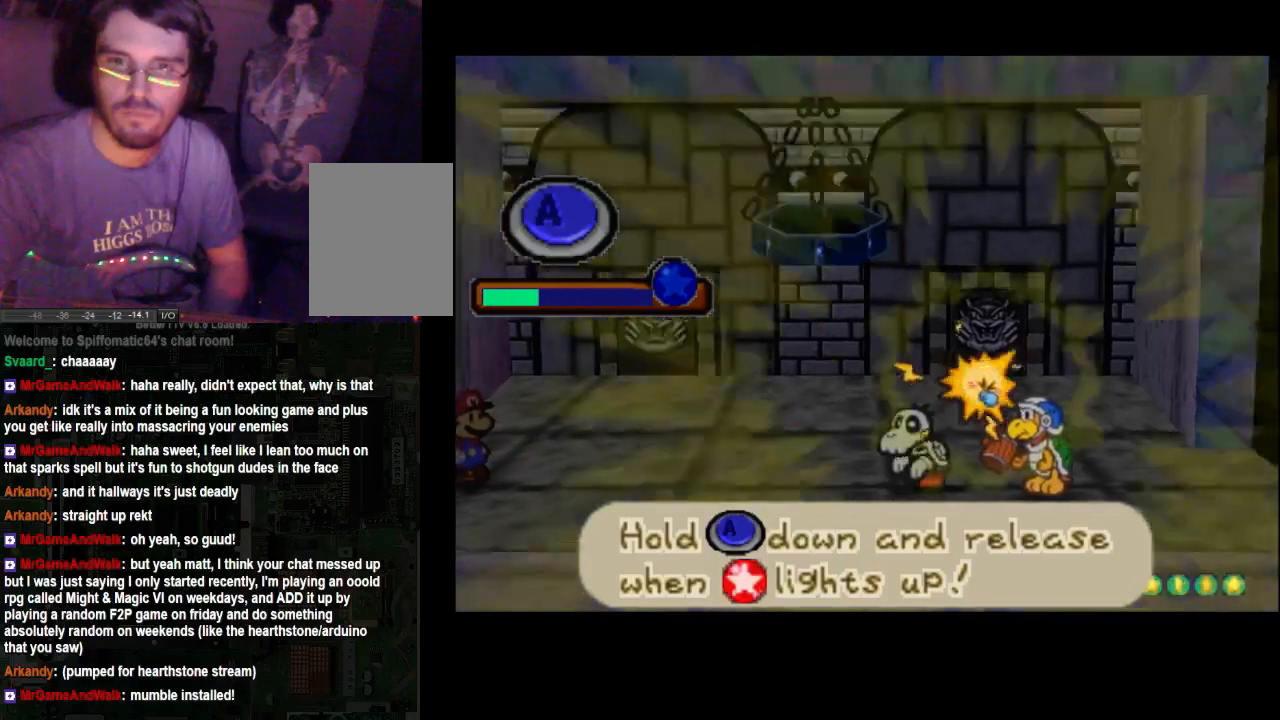
{"buttons": [], "left_stick": "center", "right_stick": "center", "events": []}
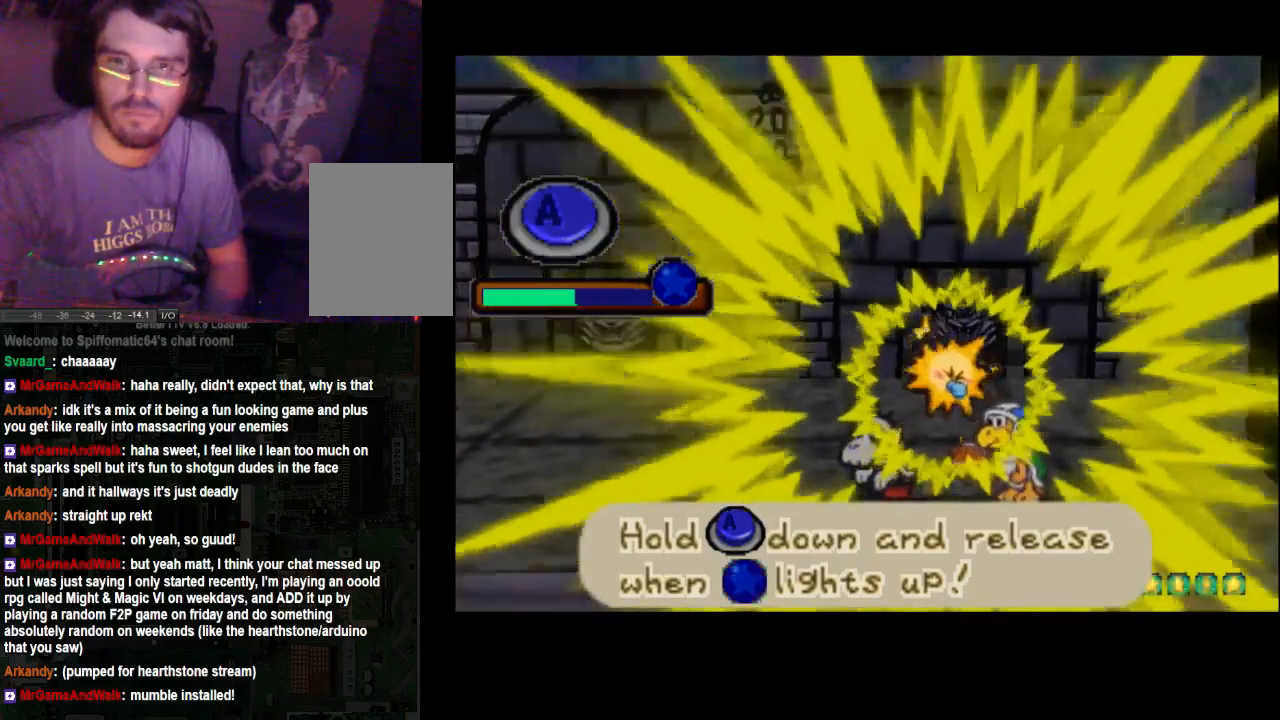
{"buttons": [], "left_stick": "center", "right_stick": "center", "events": []}
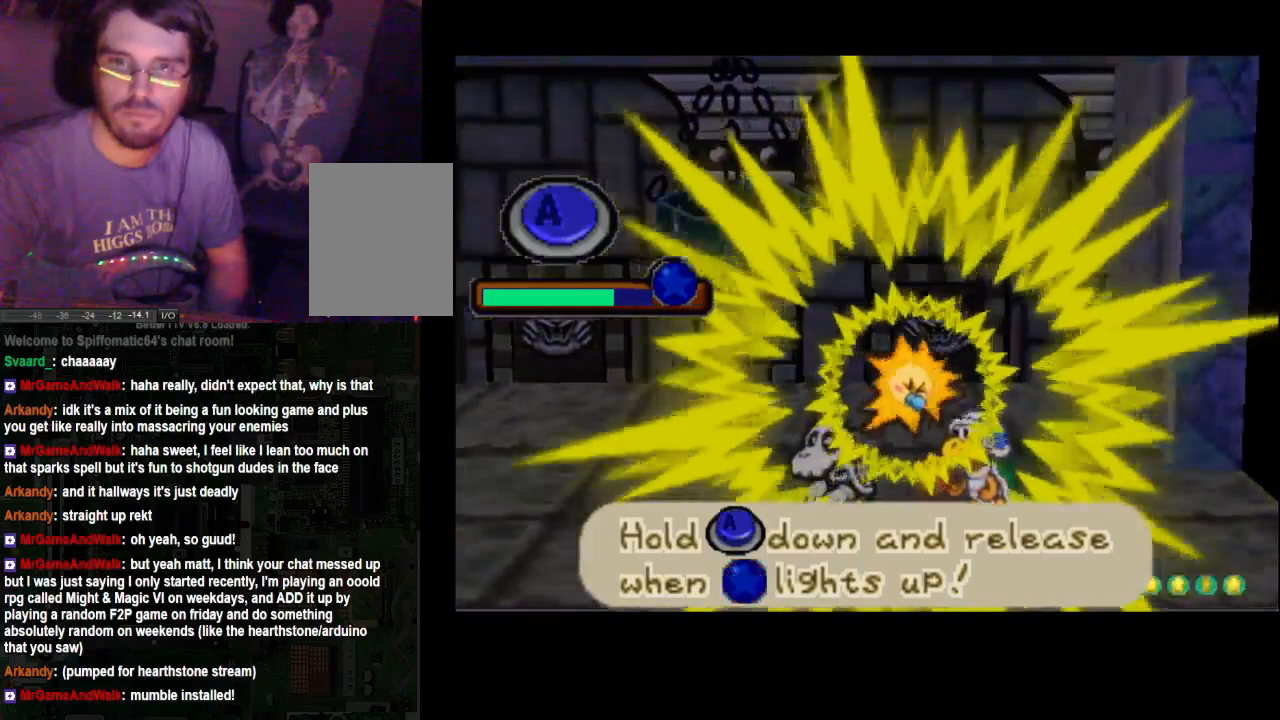
{"buttons": [], "left_stick": "center", "right_stick": "center", "events": []}
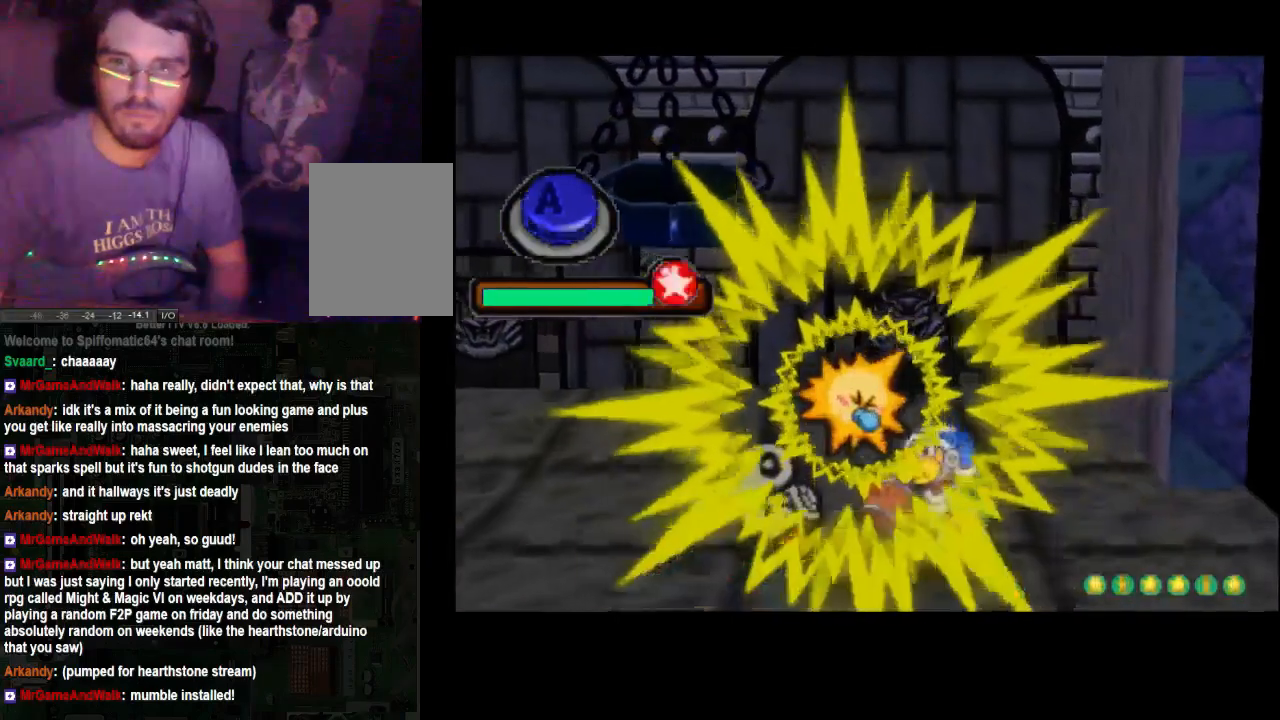
{"buttons": [], "left_stick": "center", "right_stick": "center", "events": []}